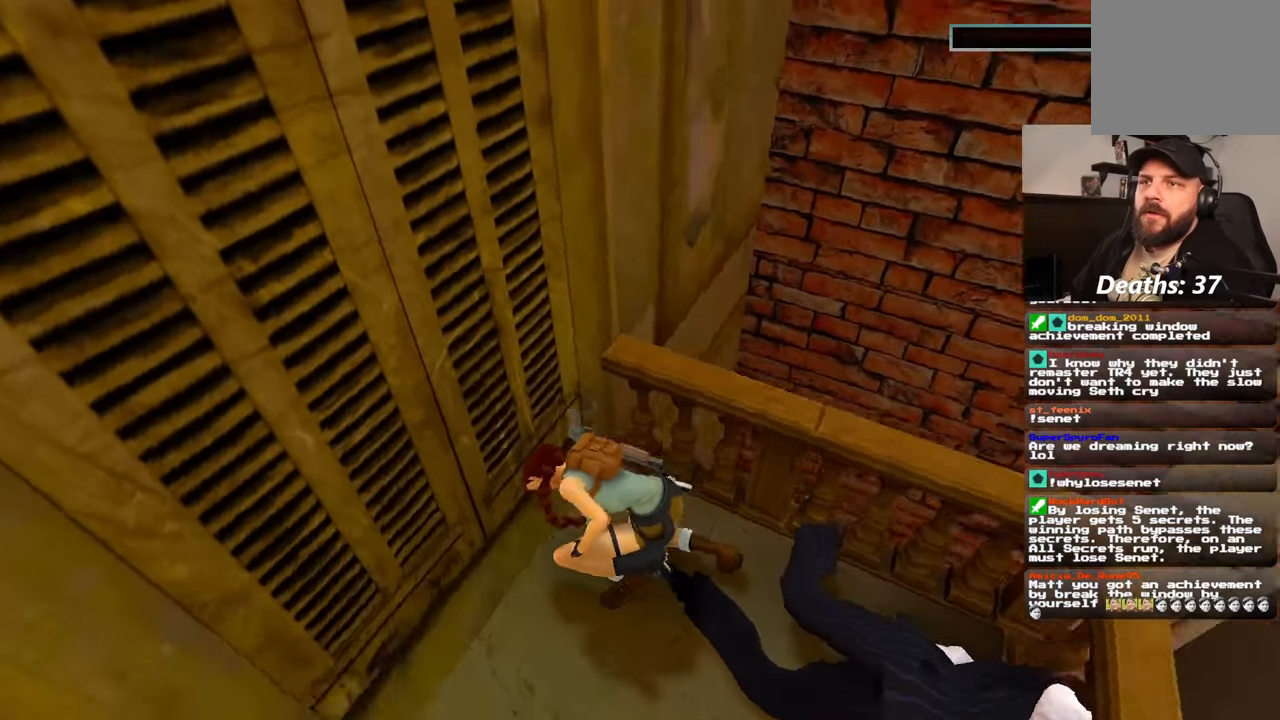
Gameplay with a controller (PlayStation layout); each line is a JSON object with the inputs held at the frame after it. "events" lists button and stick changes between this image and that frame as [ms after this image, input, new state], when the widget could be followed in between. Not read: HOME L3 R2 R3 SELECT START.
{"buttons": [], "left_stick": "up-left", "right_stick": "left", "events": [[400, "left_stick", "up-left"]]}
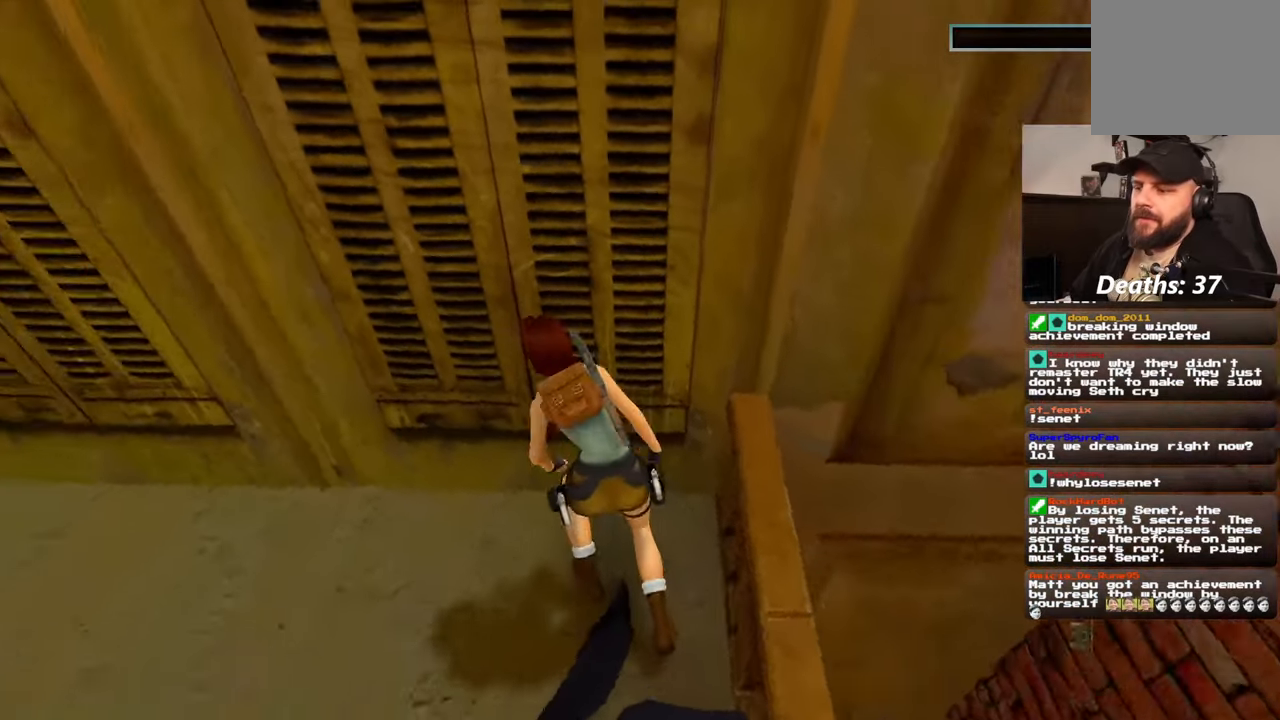
{"buttons": [], "left_stick": "up-left", "right_stick": "left", "events": []}
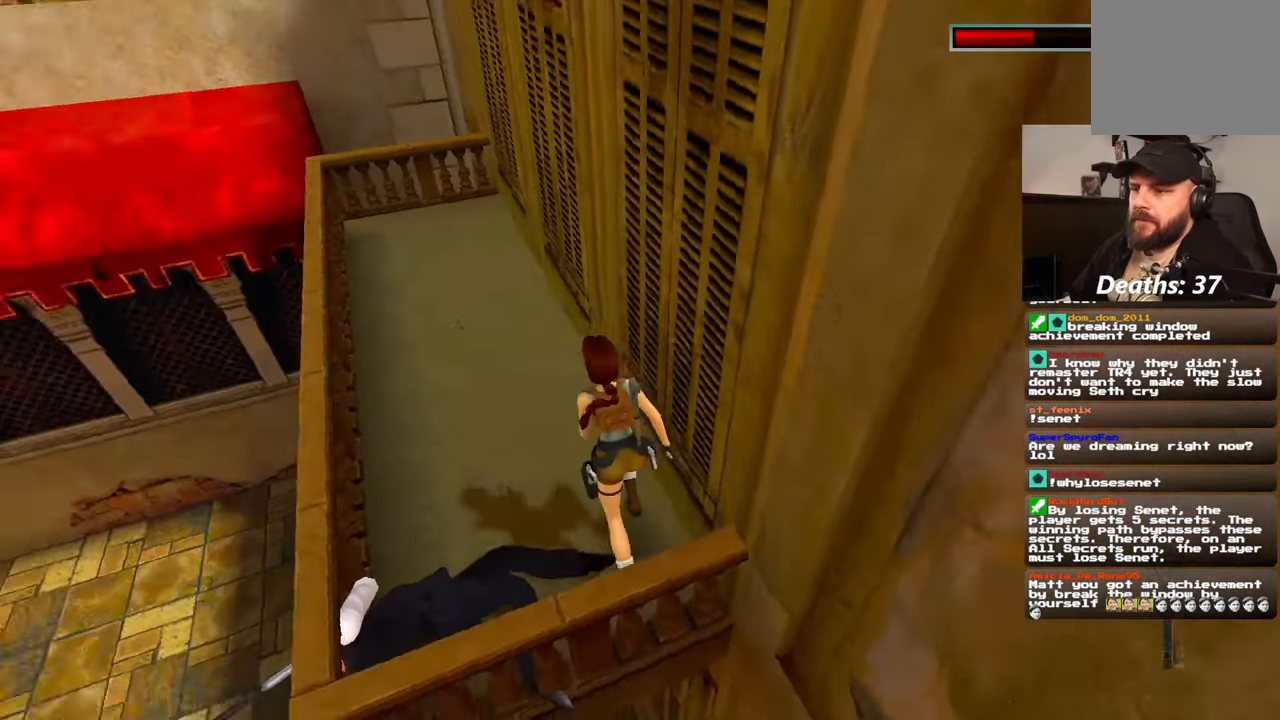
{"buttons": [], "left_stick": "up", "right_stick": "left", "events": [[100, "right_stick", "center"], [217, "left_stick", "up"], [317, "right_stick", "left"]]}
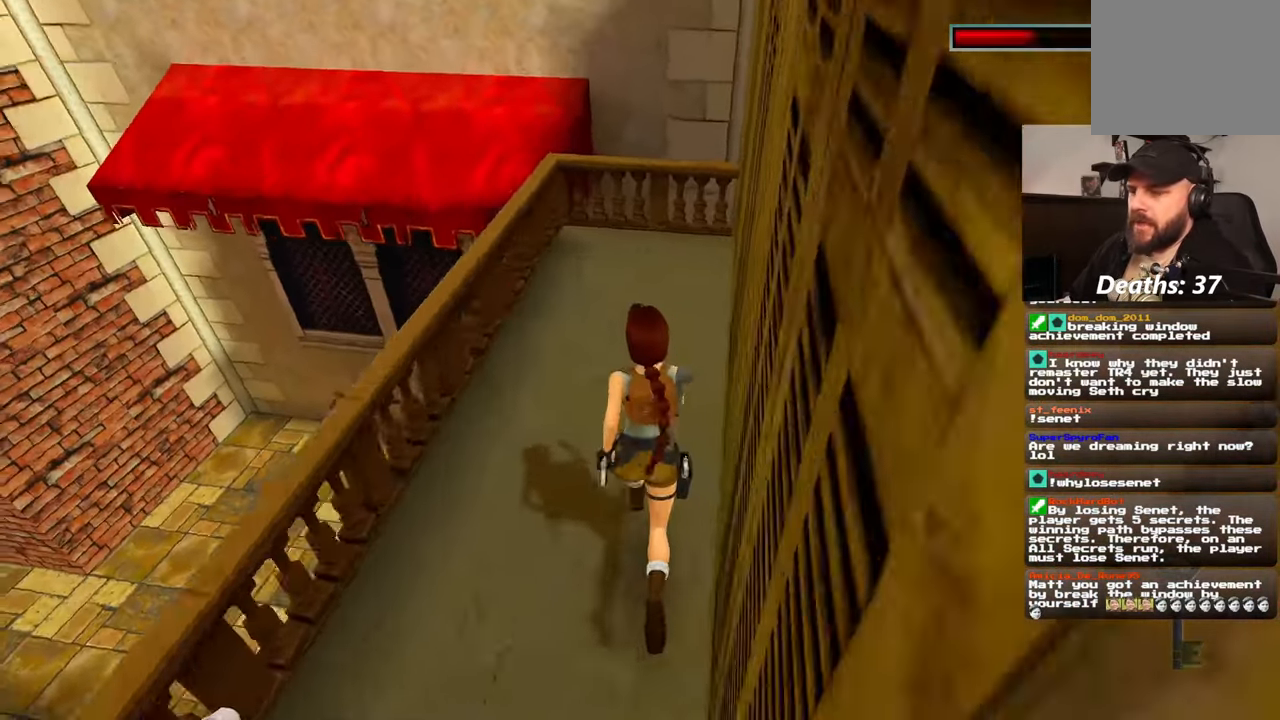
{"buttons": [], "left_stick": "up-right", "right_stick": "center", "events": [[17, "right_stick", "center"], [217, "right_stick", "left"], [333, "left_stick", "up-right"], [333, "right_stick", "center"]]}
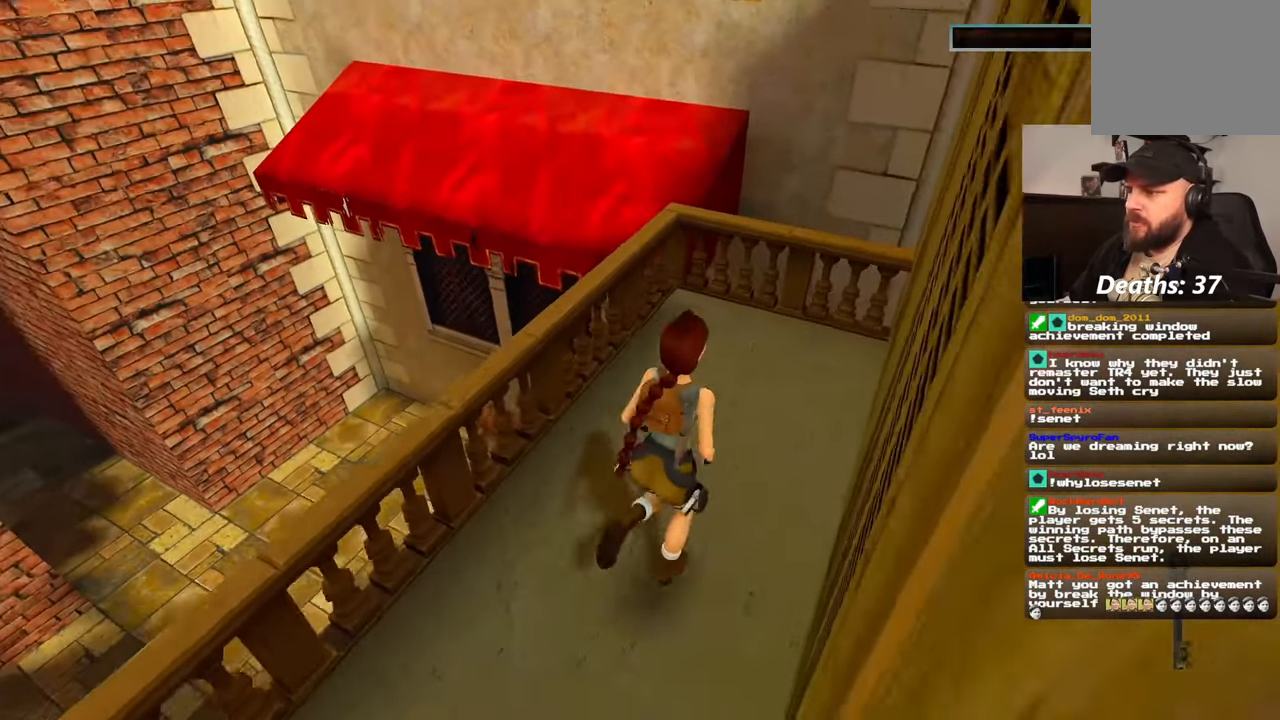
{"buttons": ["SQUARE"], "left_stick": "up", "right_stick": "center"}